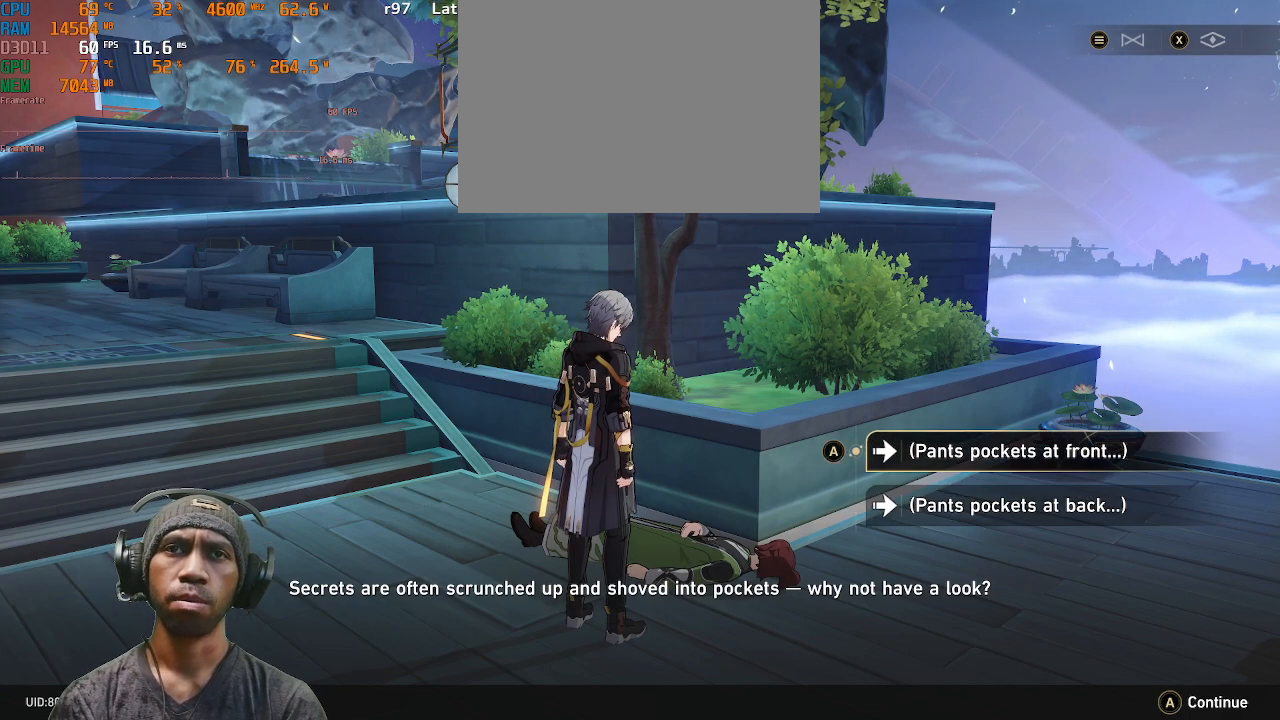
Gameplay with a controller (PlayStation layout); each line is a JSON object with the inputs held at the frame after it. "events" lists button and stick changes between this image and that frame as [ms after this image, input, new state], when the widget could be followed in between. Not read: L3 R3.
{"buttons": ["R2"], "left_stick": "center", "right_stick": "center", "events": [[250, "left_stick", "down"], [500, "left_stick", "center"]]}
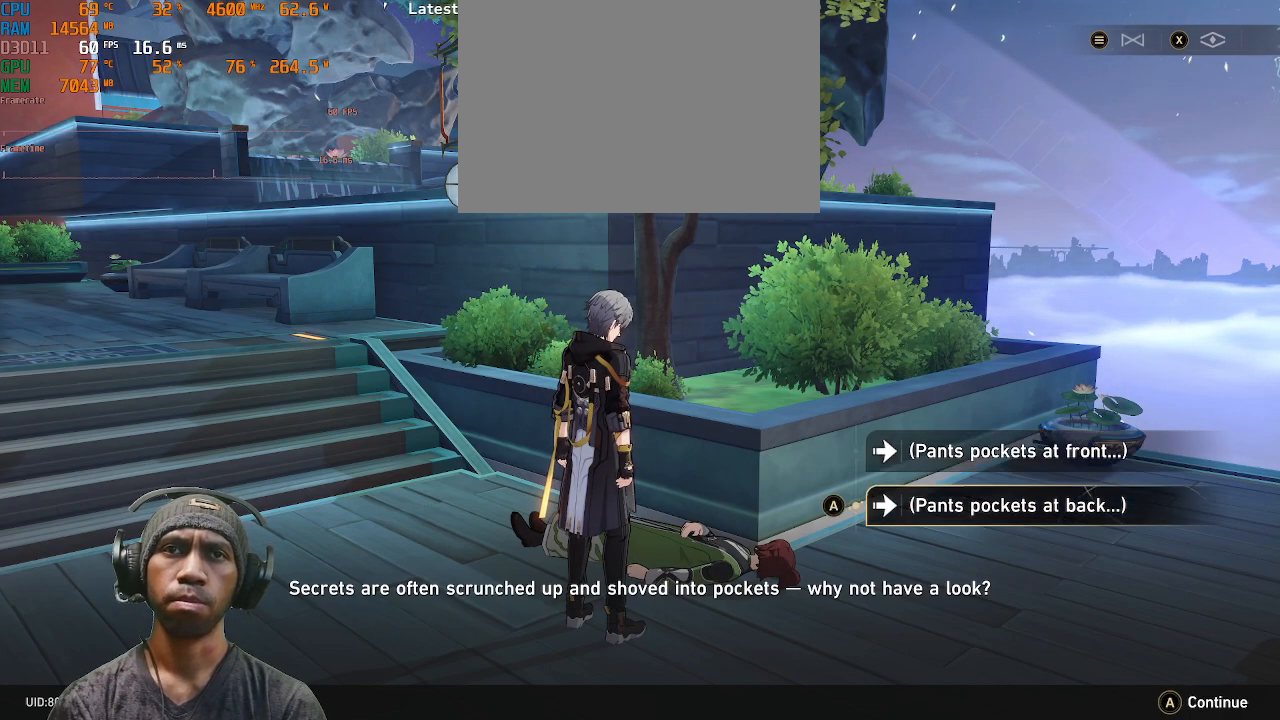
{"buttons": ["R2"], "left_stick": "center", "right_stick": "center", "events": []}
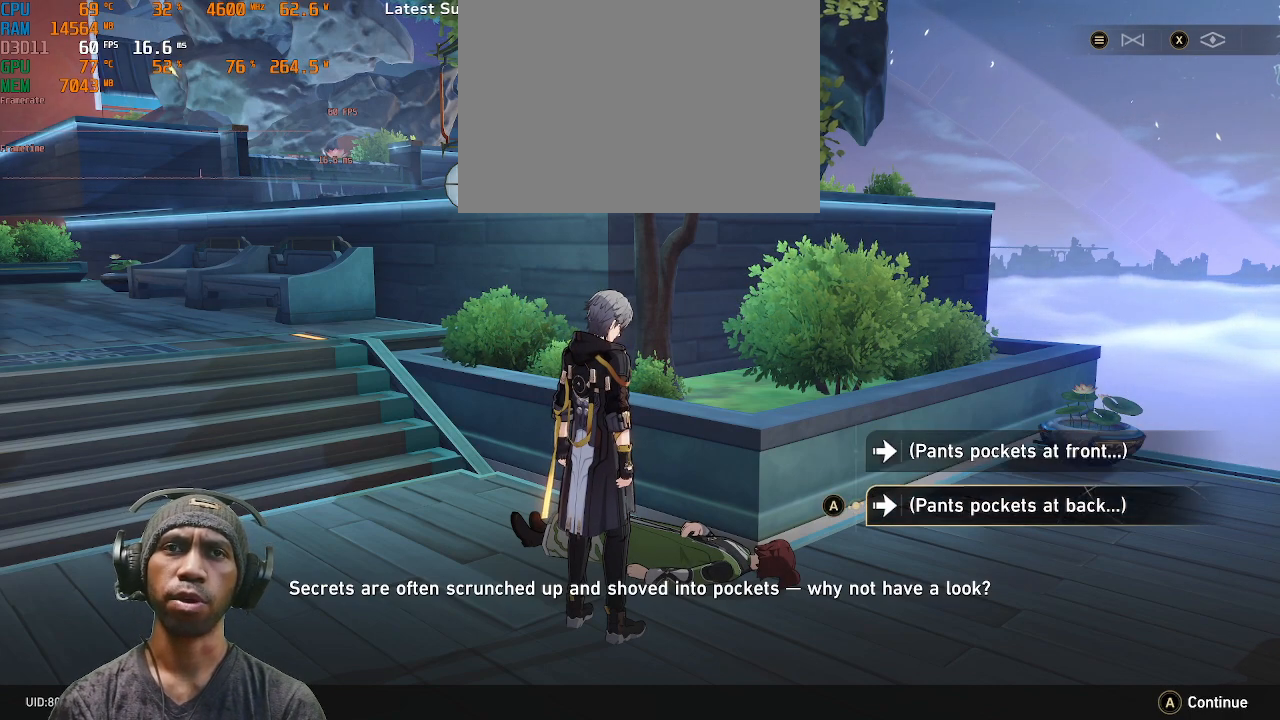
{"buttons": ["R2"], "left_stick": "center", "right_stick": "center", "events": []}
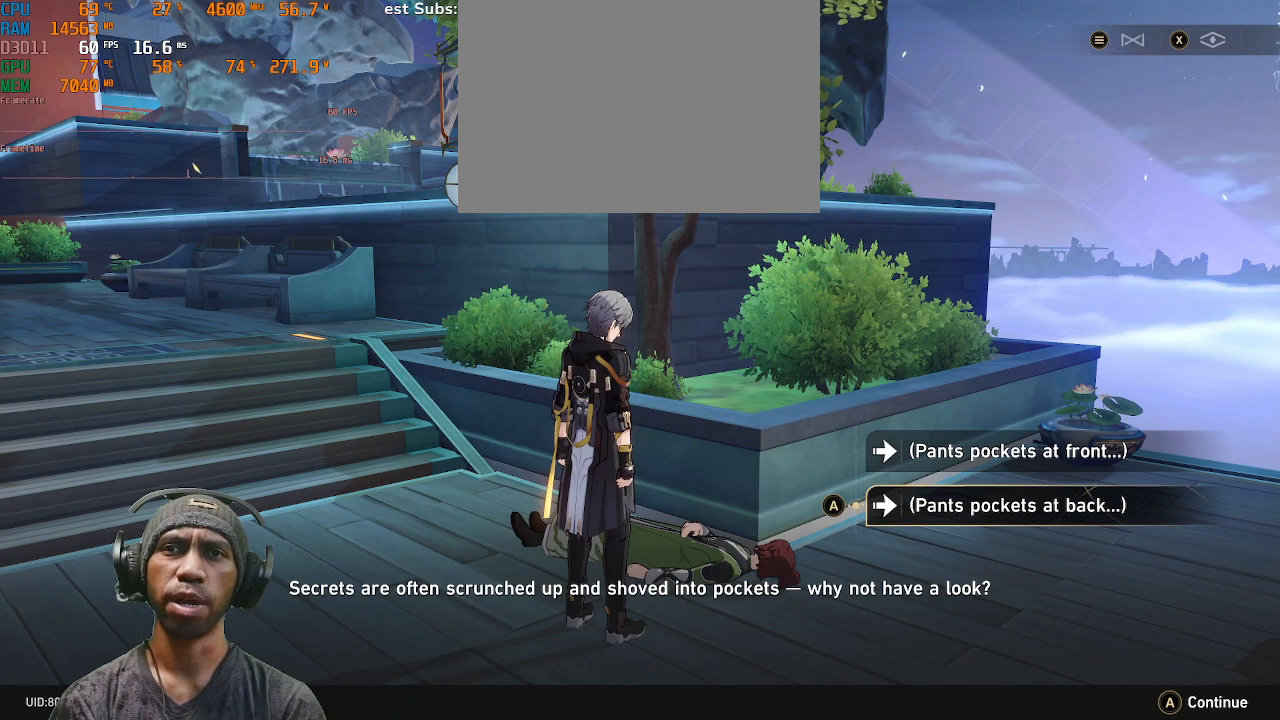
{"buttons": ["R2"], "left_stick": "center", "right_stick": "center", "events": []}
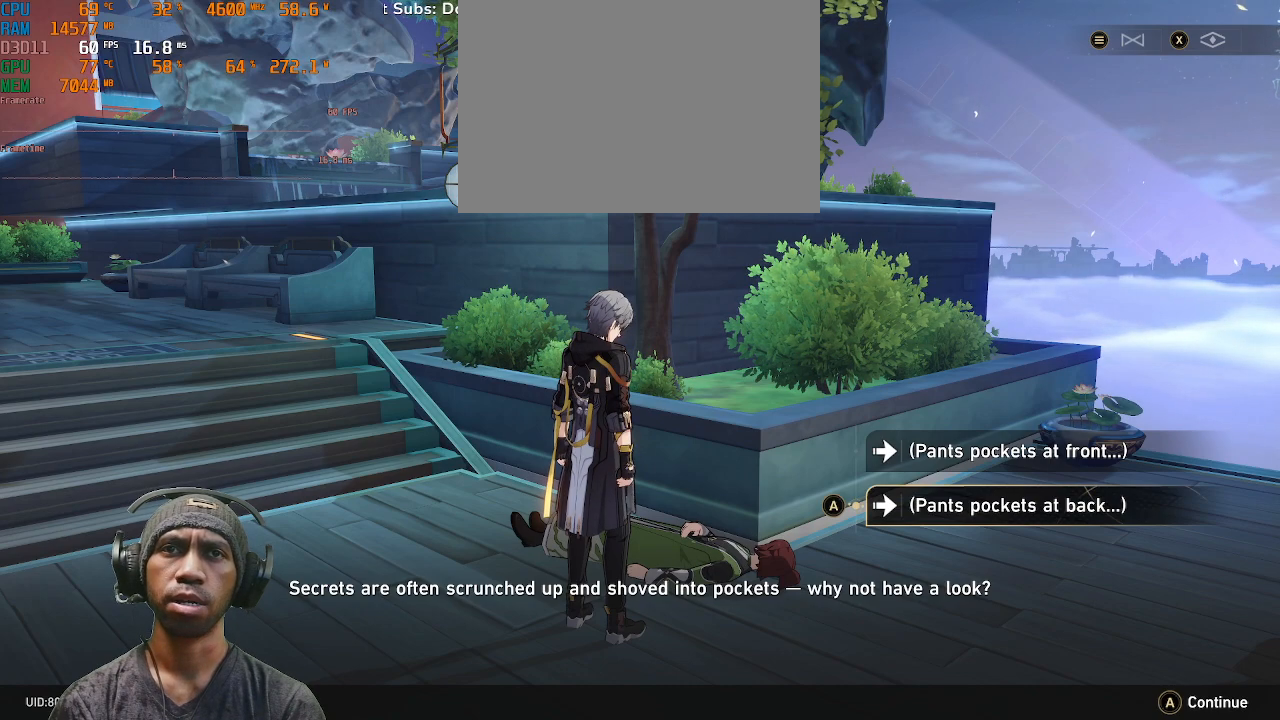
{"buttons": ["R2"], "left_stick": "center", "right_stick": "center", "events": []}
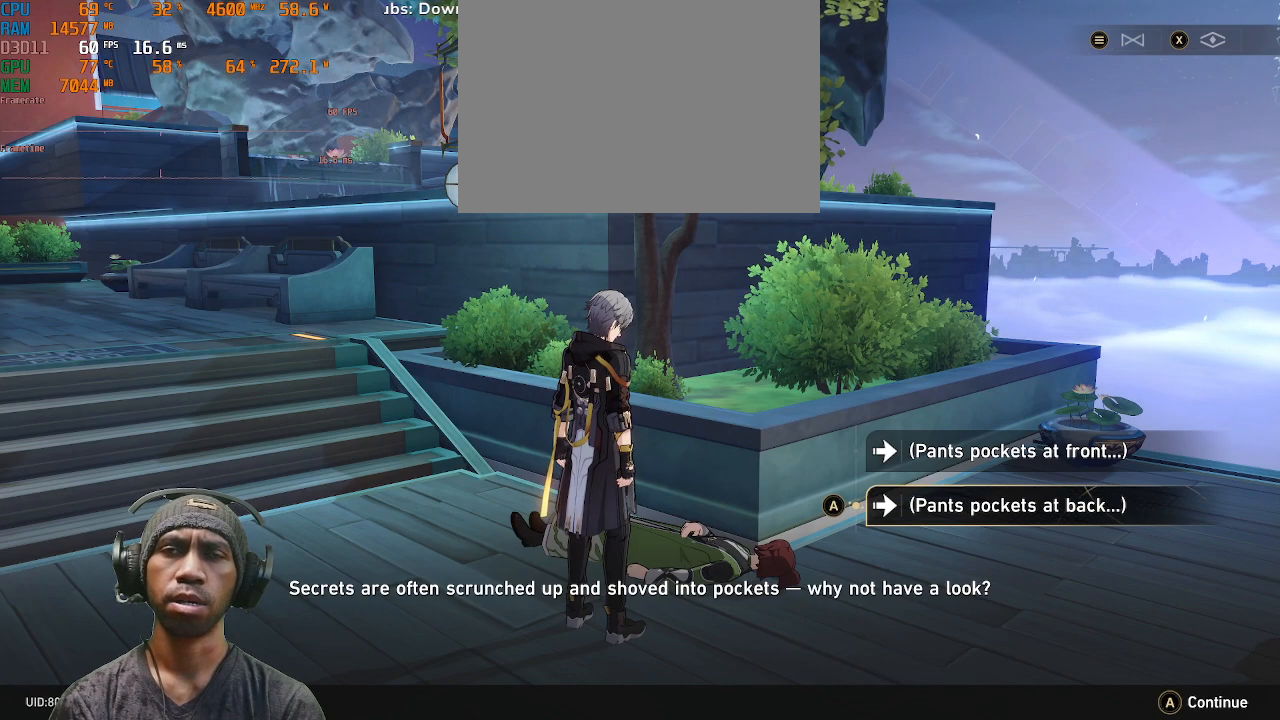
{"buttons": ["R2"], "left_stick": "center", "right_stick": "center", "events": []}
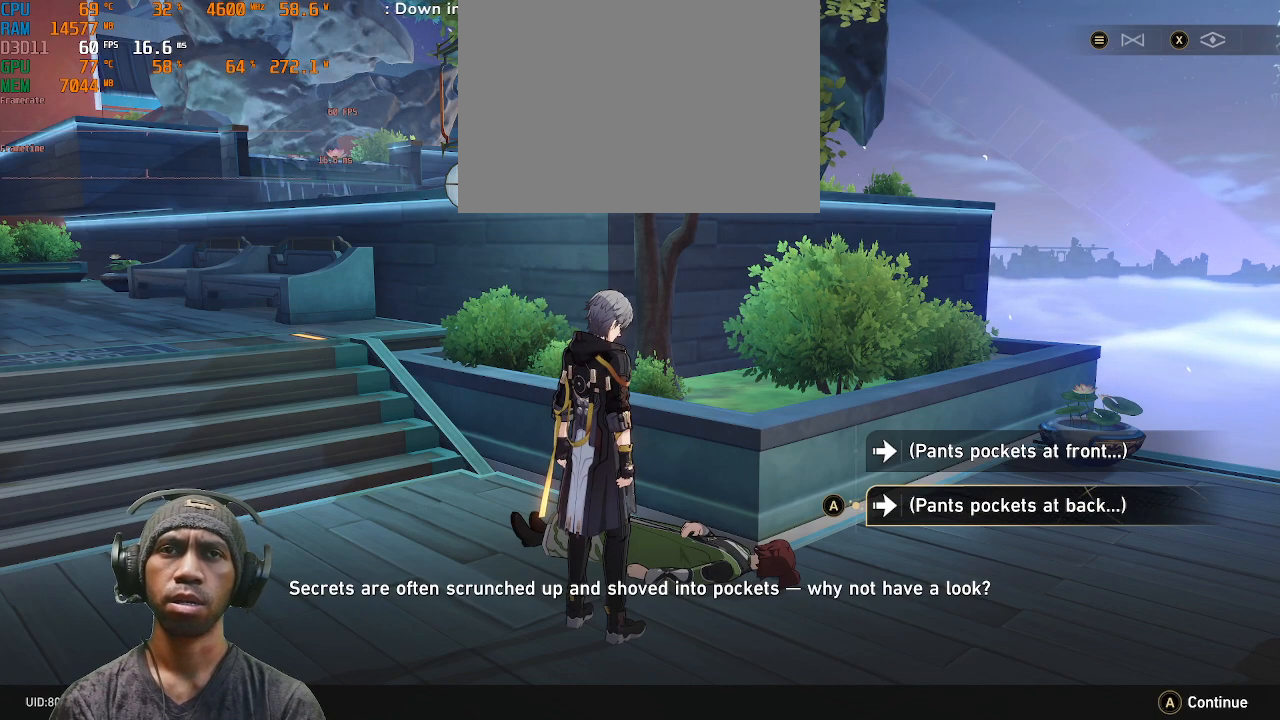
{"buttons": ["R2"], "left_stick": "center", "right_stick": "center", "events": []}
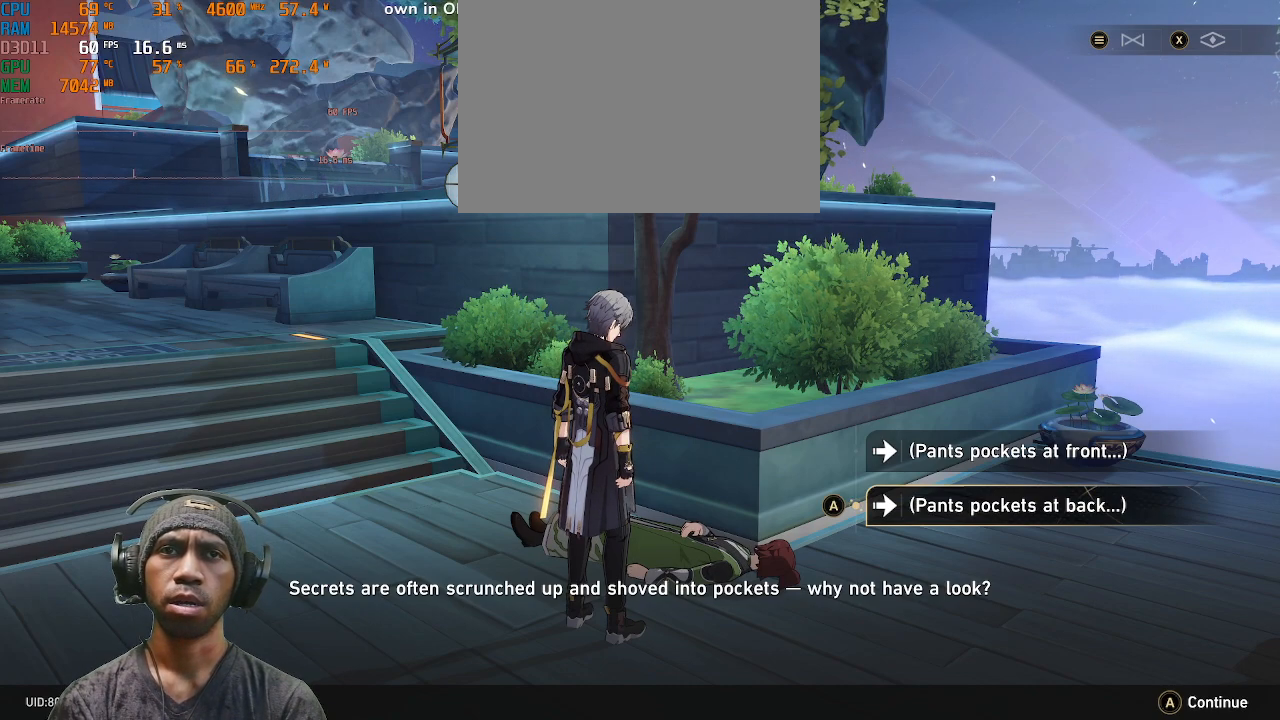
{"buttons": ["R2"], "left_stick": "center", "right_stick": "center", "events": []}
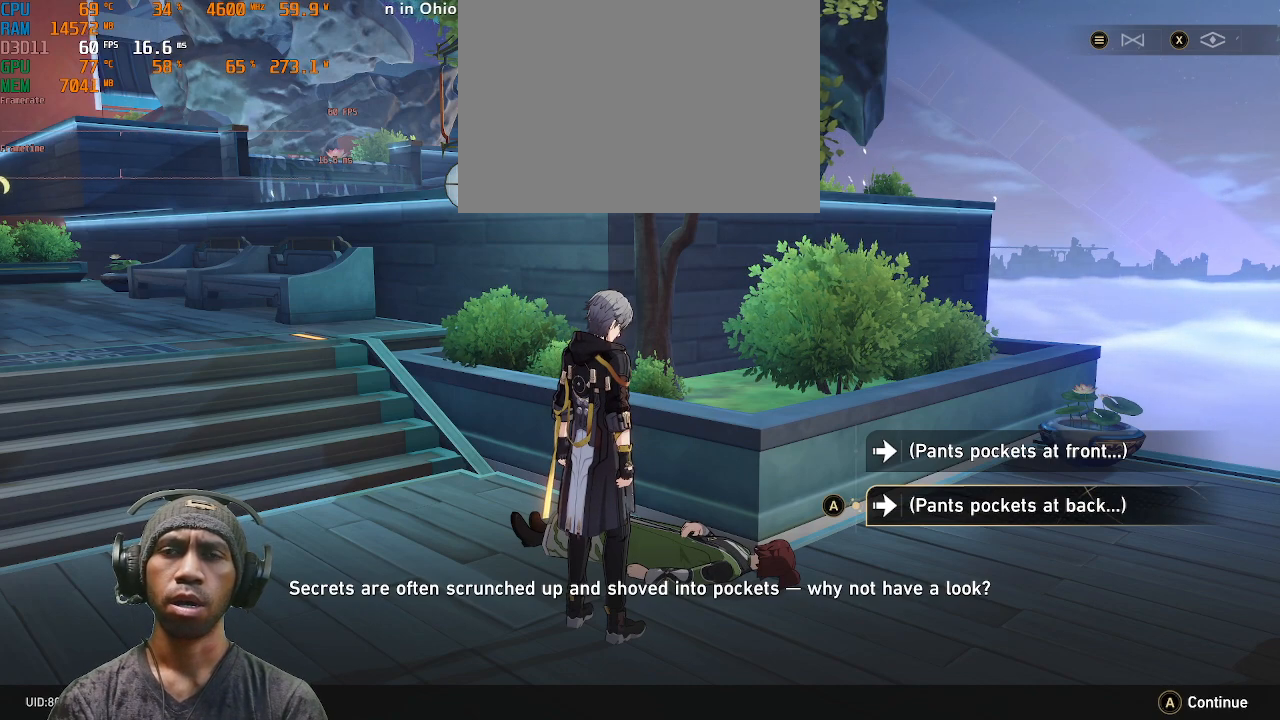
{"buttons": ["R2"], "left_stick": "center", "right_stick": "center", "events": []}
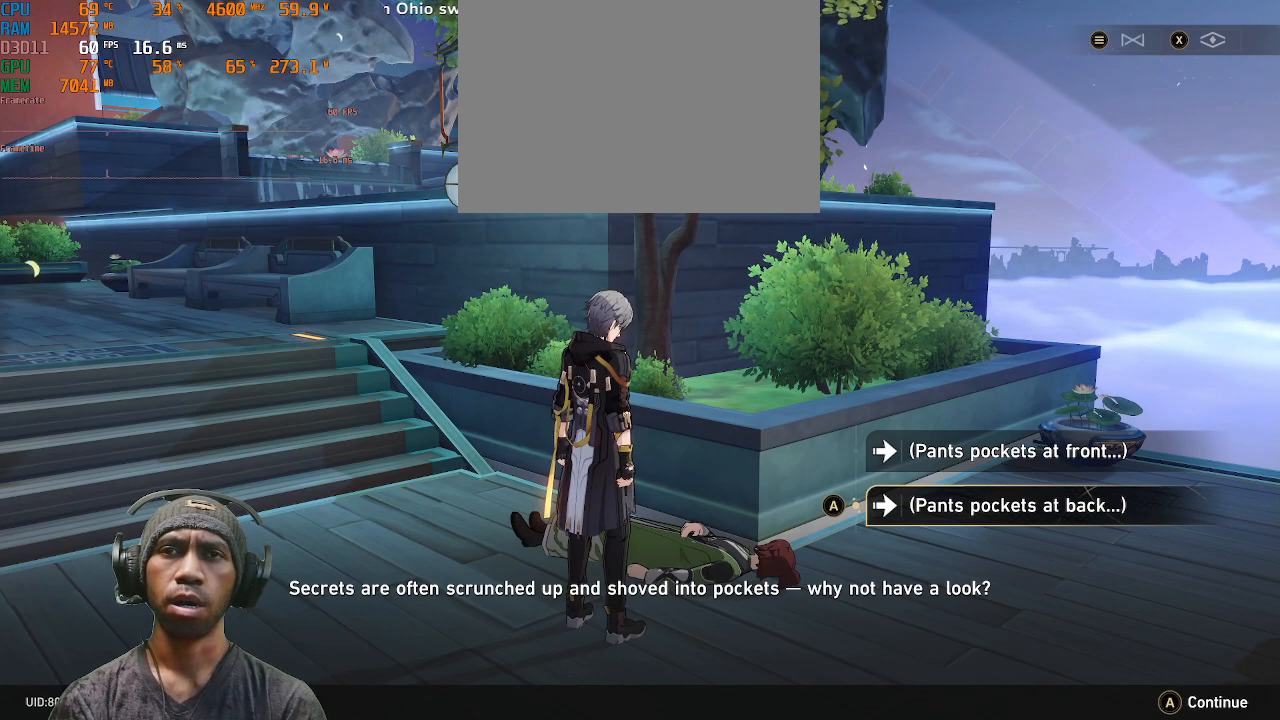
{"buttons": ["R2"], "left_stick": "center", "right_stick": "center", "events": []}
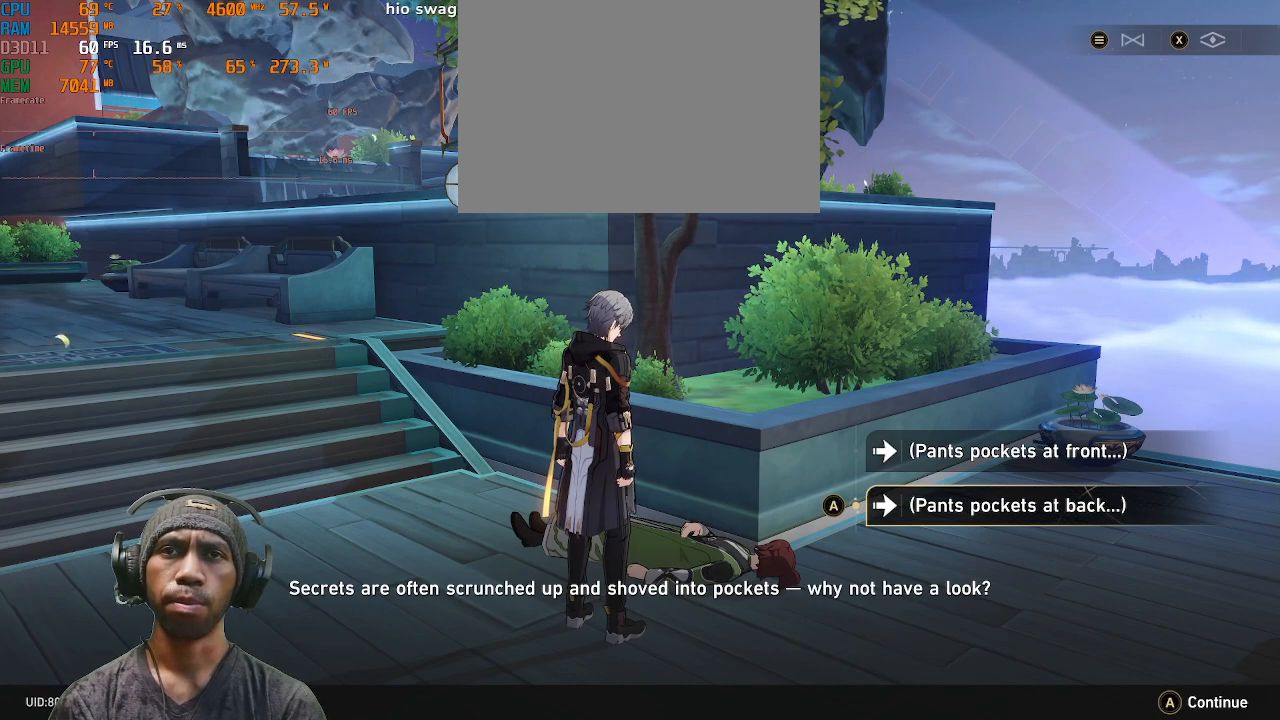
{"buttons": ["R2"], "left_stick": "center", "right_stick": "center", "events": []}
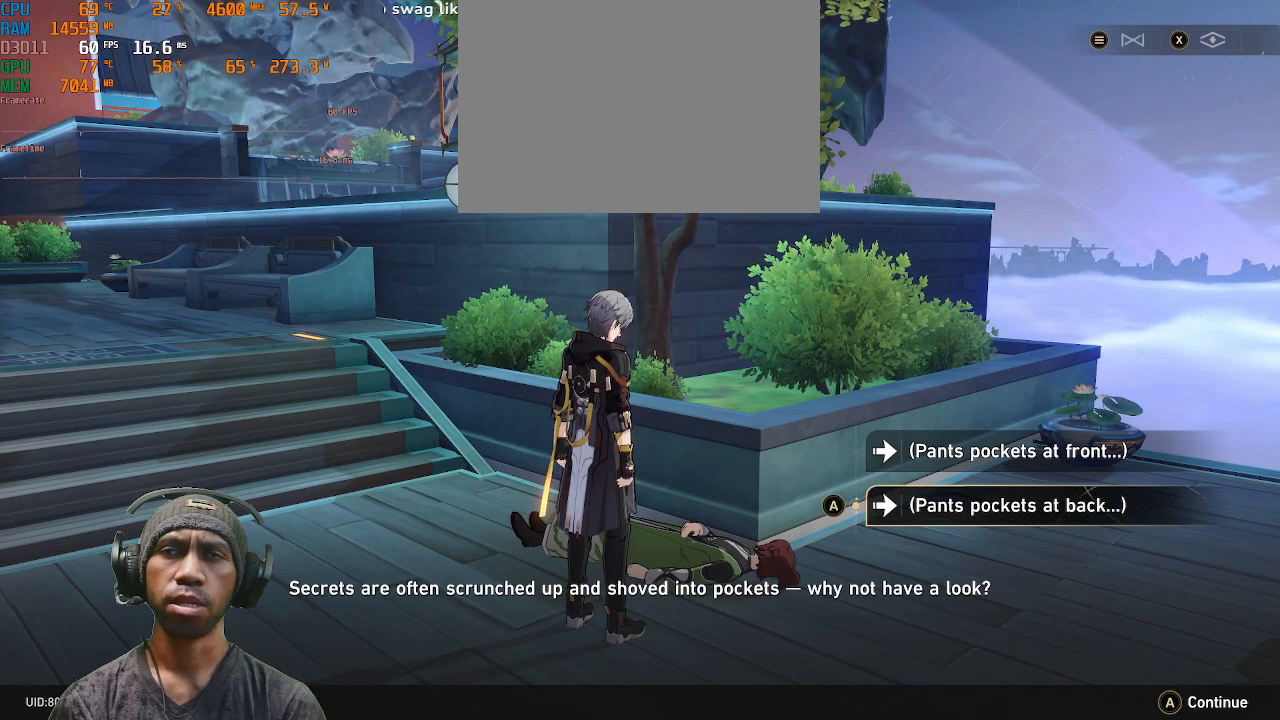
{"buttons": ["R2"], "left_stick": "center", "right_stick": "center", "events": []}
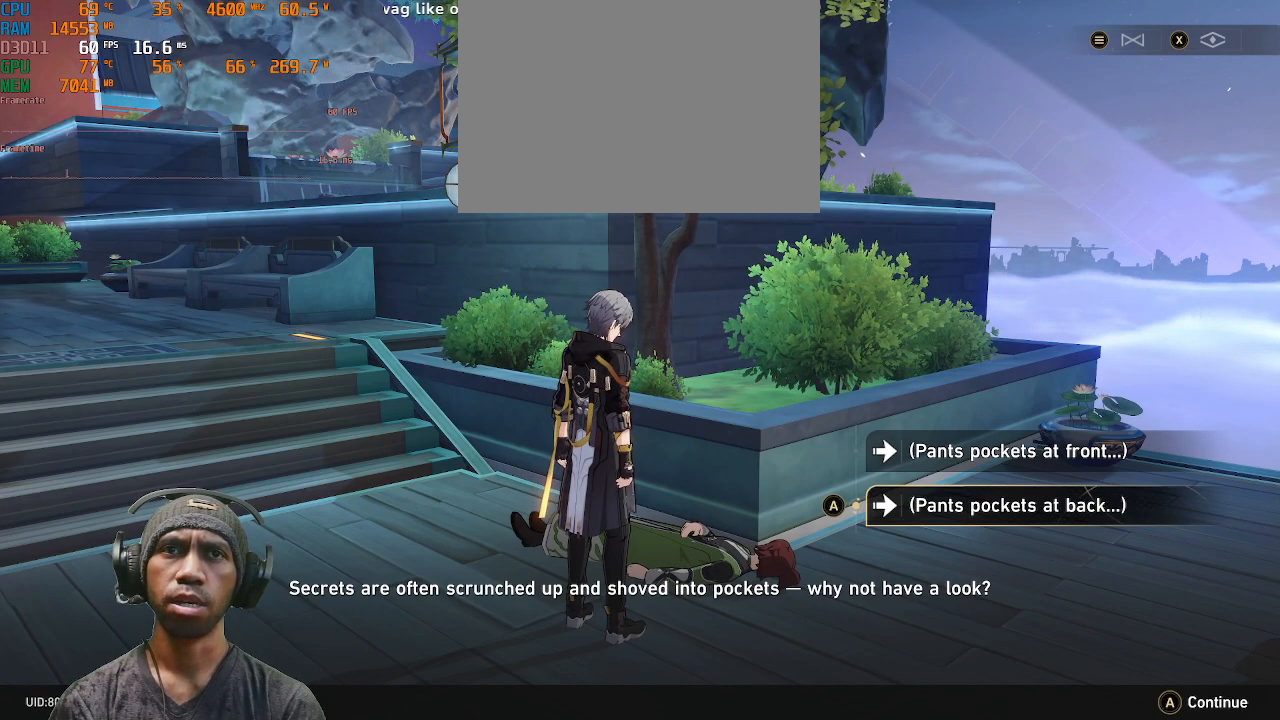
{"buttons": ["R2"], "left_stick": "center", "right_stick": "center", "events": []}
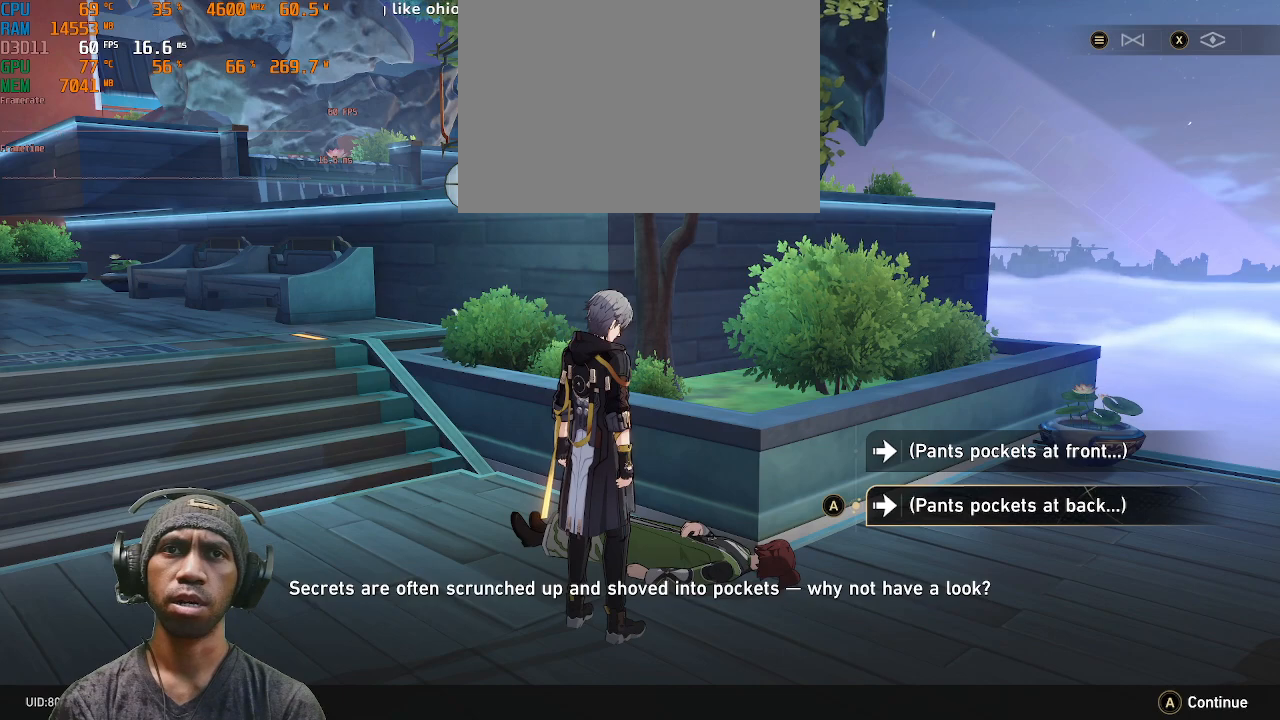
{"buttons": ["R2"], "left_stick": "center", "right_stick": "center", "events": [[217, "CROSS", "down"], [333, "CROSS", "up"]]}
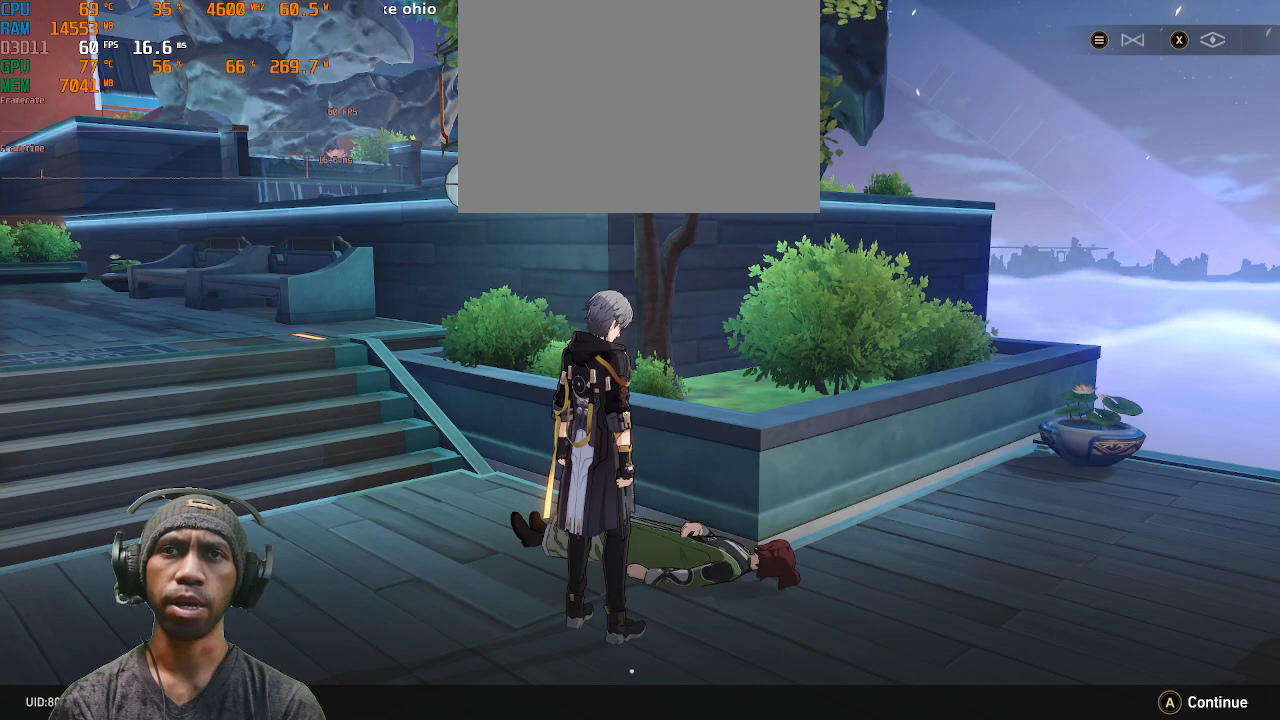
{"buttons": ["R2"], "left_stick": "center", "right_stick": "center", "events": []}
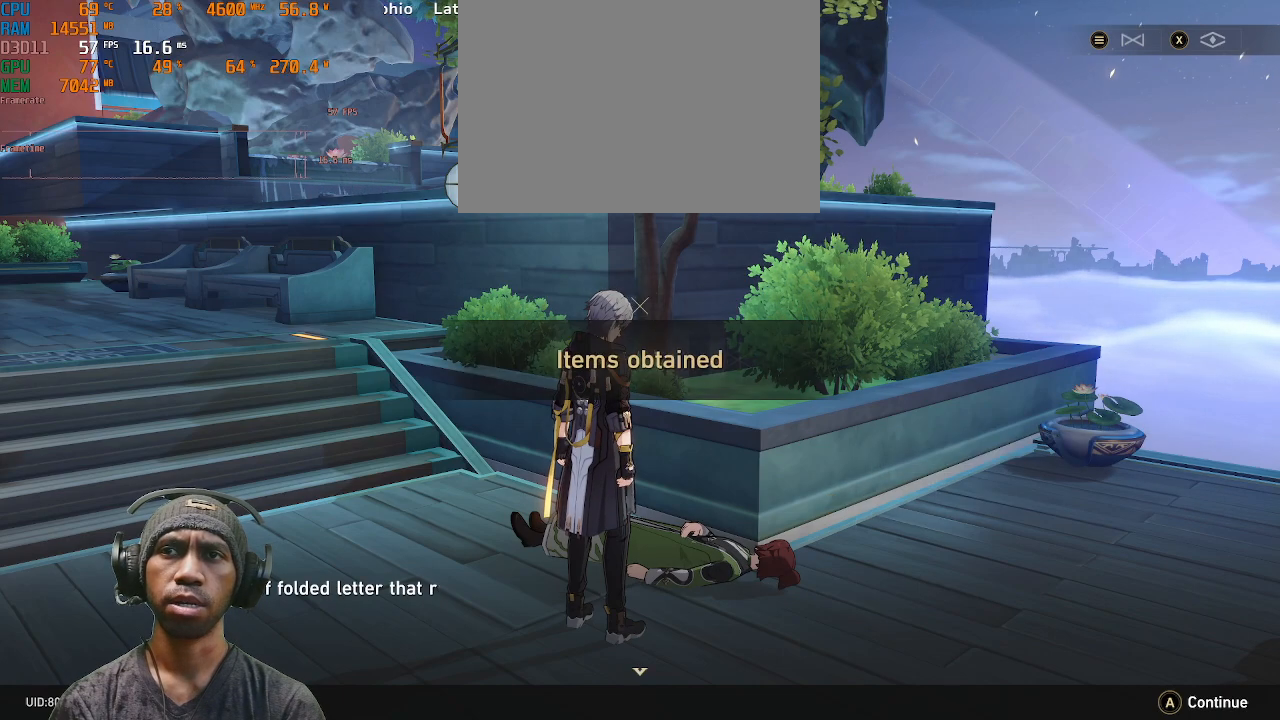
{"buttons": ["R2"], "left_stick": "center", "right_stick": "center", "events": []}
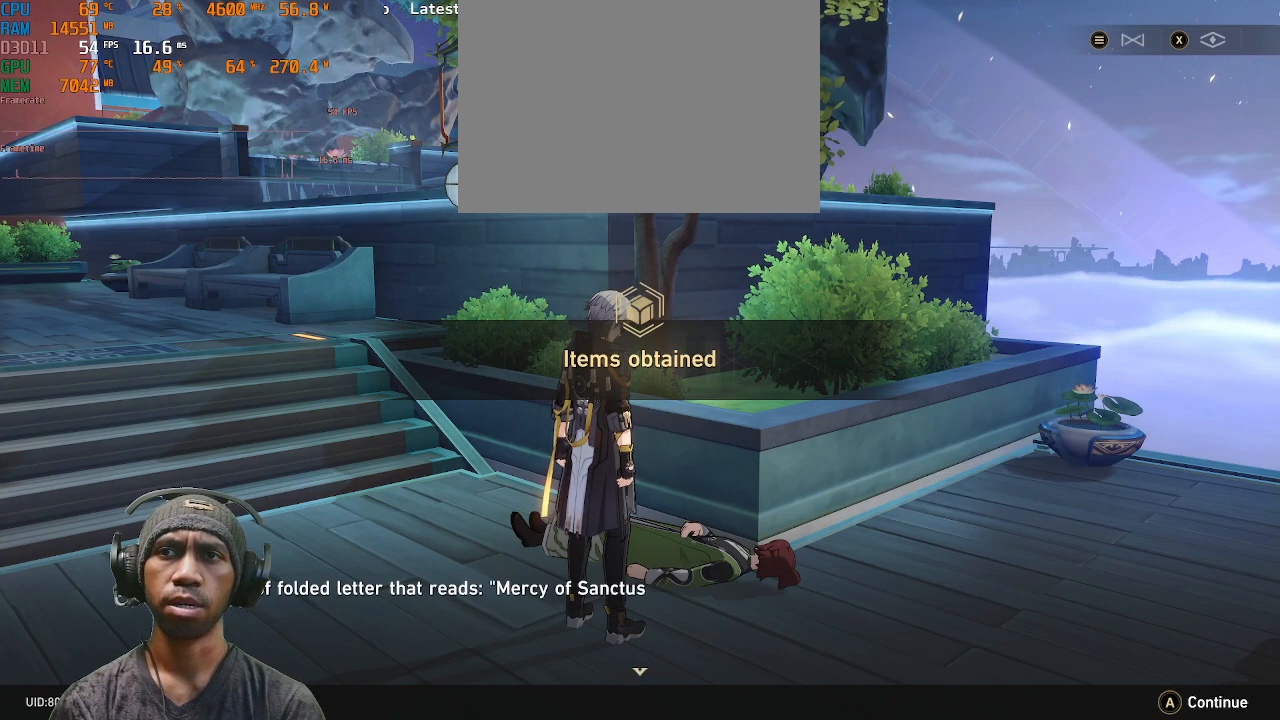
{"buttons": ["R2"], "left_stick": "center", "right_stick": "center", "events": []}
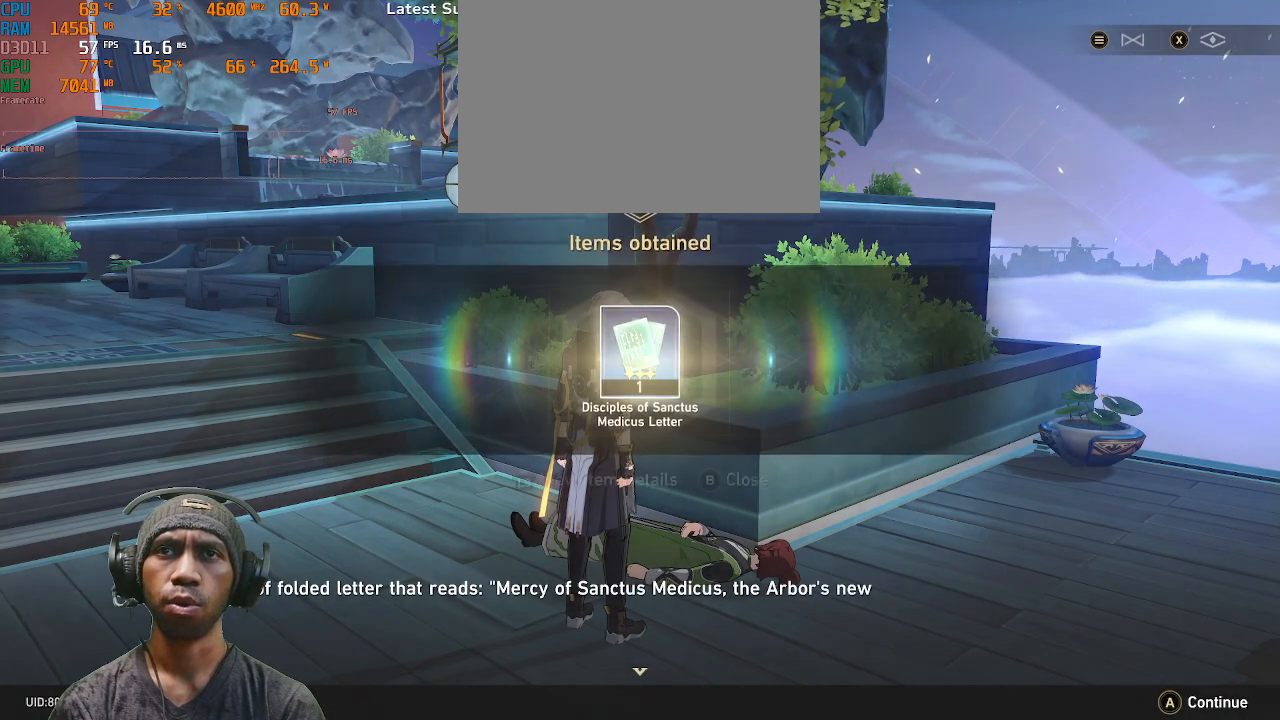
{"buttons": ["R2"], "left_stick": "center", "right_stick": "center", "events": []}
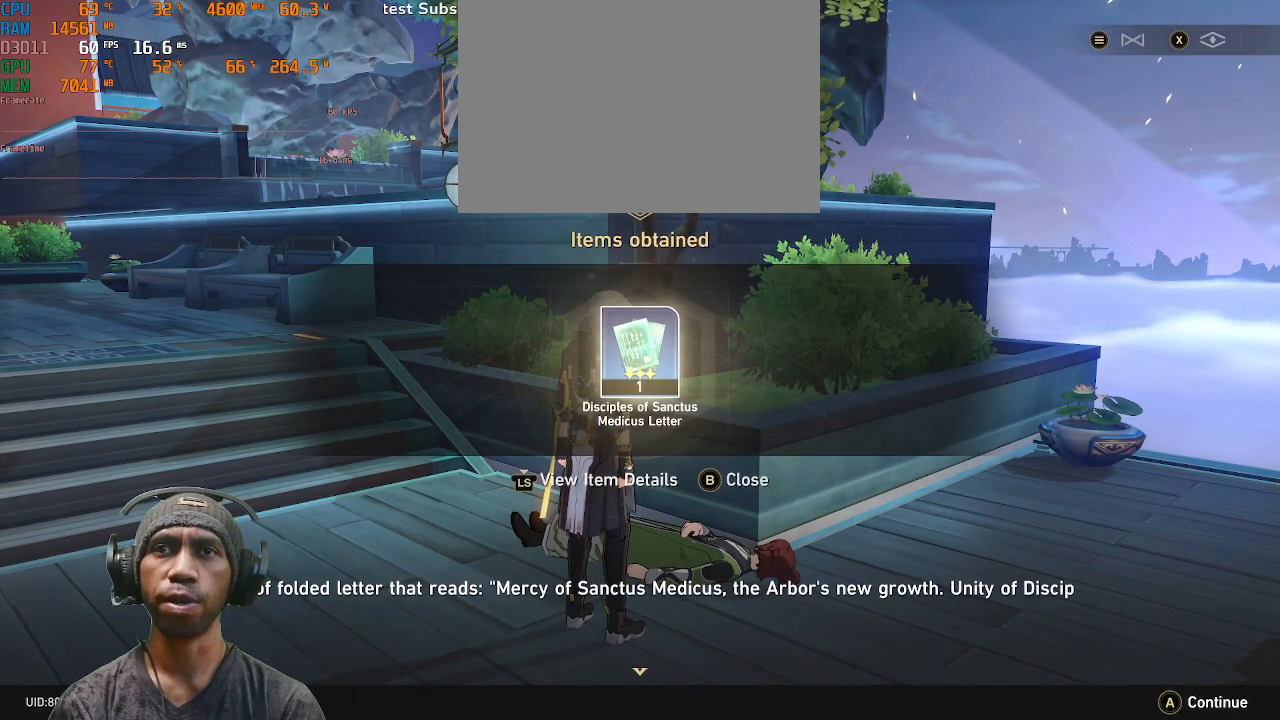
{"buttons": ["R2"], "left_stick": "center", "right_stick": "center", "events": []}
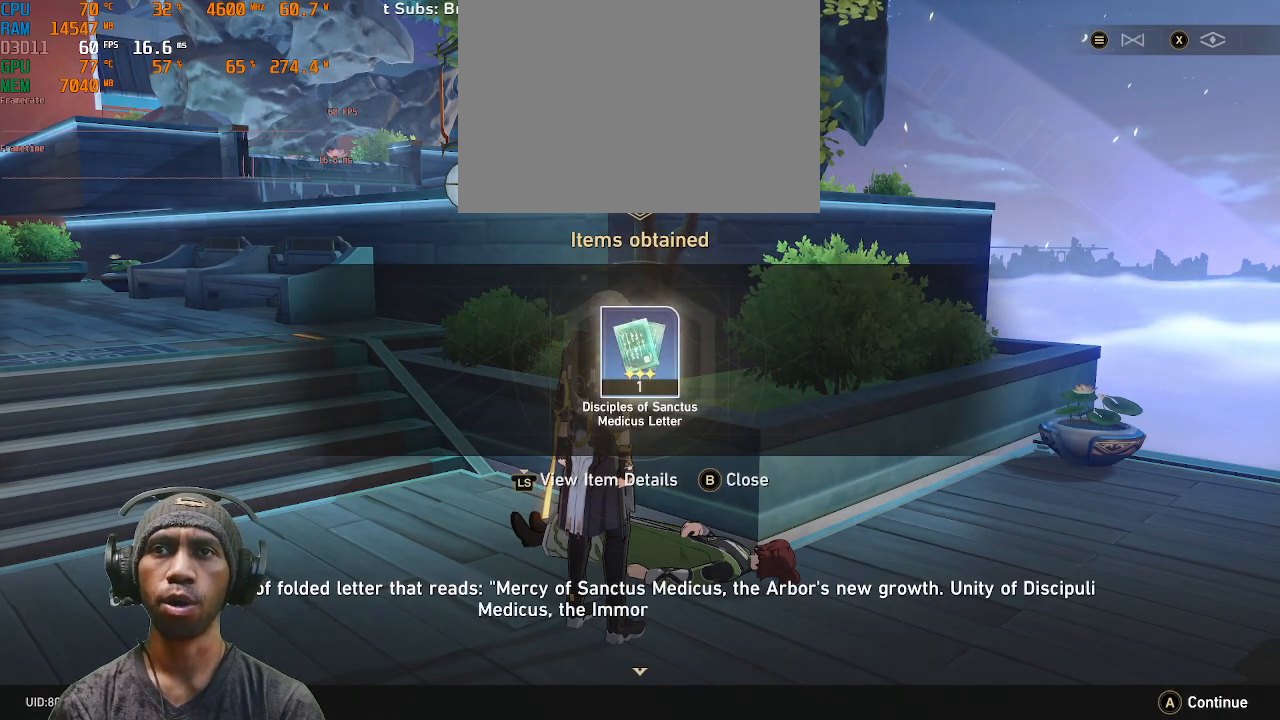
{"buttons": ["R2"], "left_stick": "center", "right_stick": "center", "events": []}
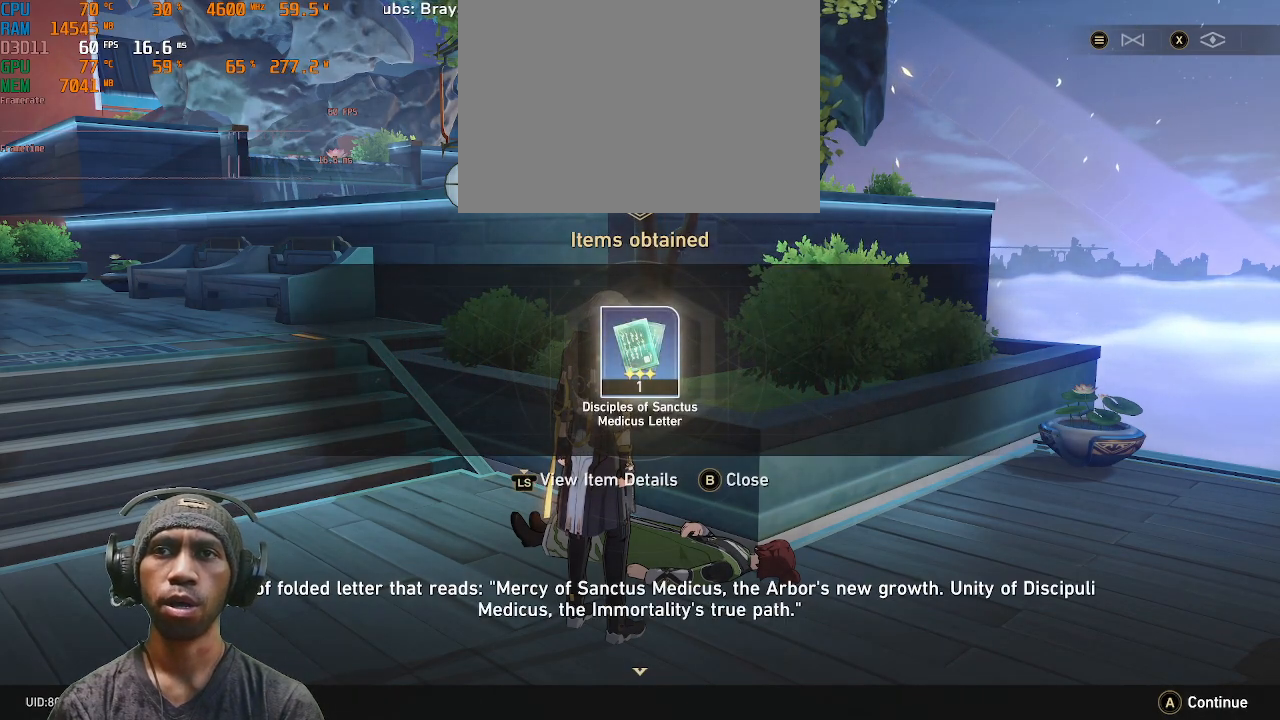
{"buttons": ["R2"], "left_stick": "center", "right_stick": "center", "events": []}
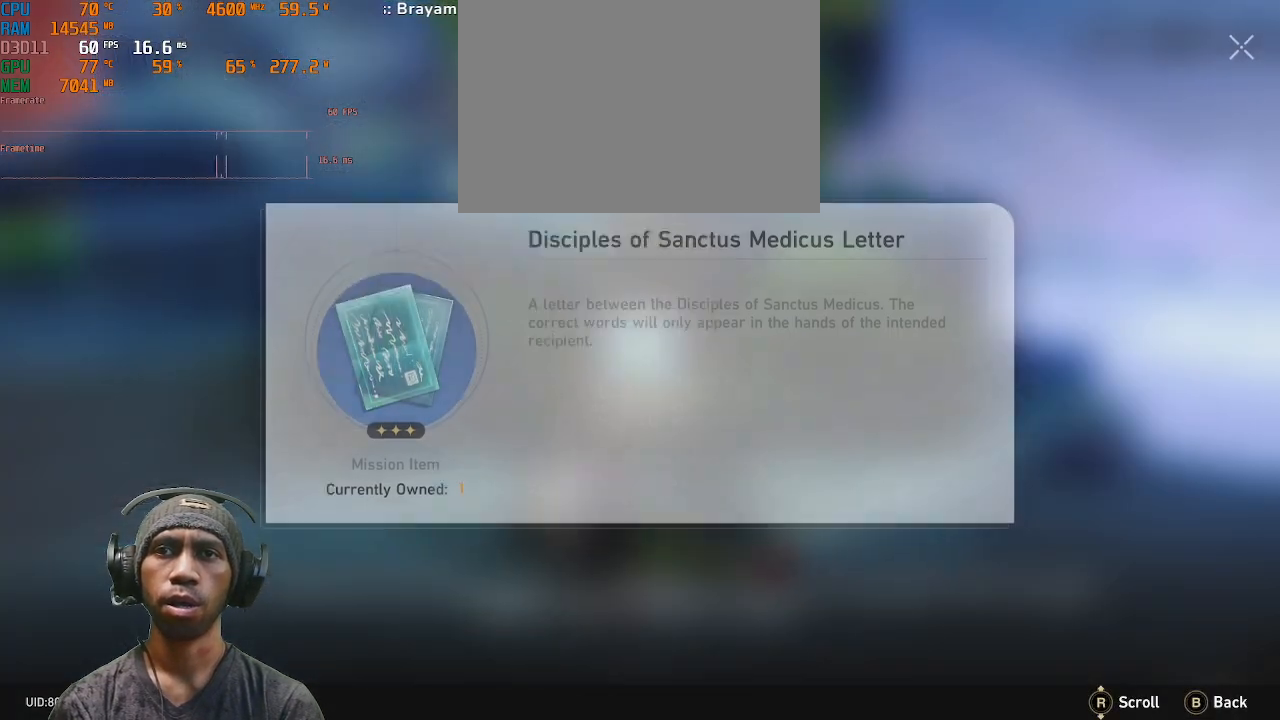
{"buttons": ["R2"], "left_stick": "center", "right_stick": "center", "events": []}
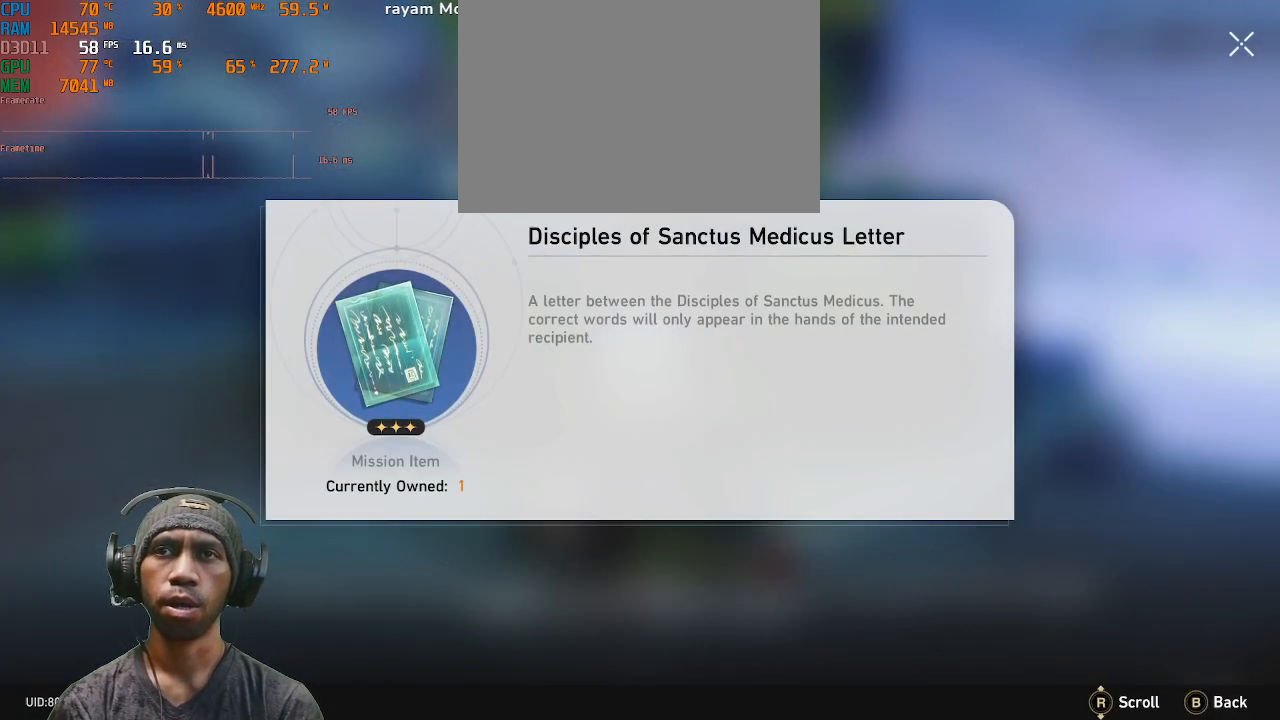
{"buttons": ["R2"], "left_stick": "center", "right_stick": "center", "events": []}
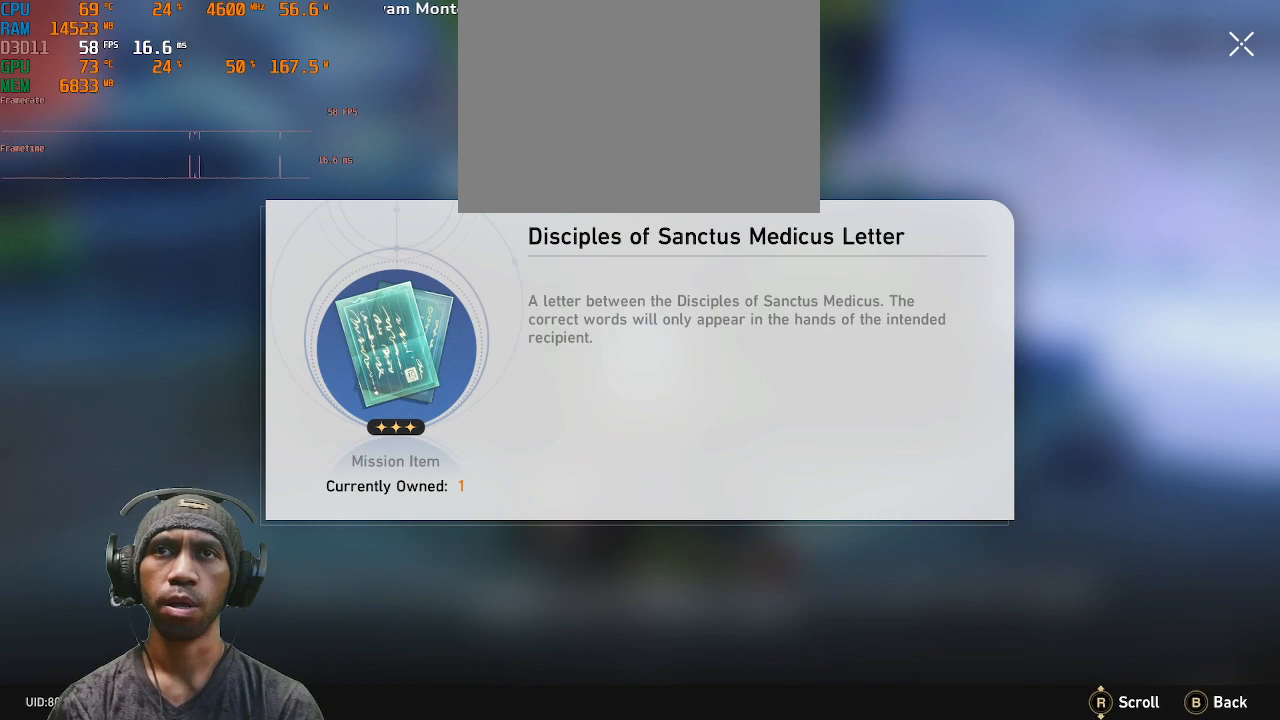
{"buttons": ["R2"], "left_stick": "center", "right_stick": "center", "events": []}
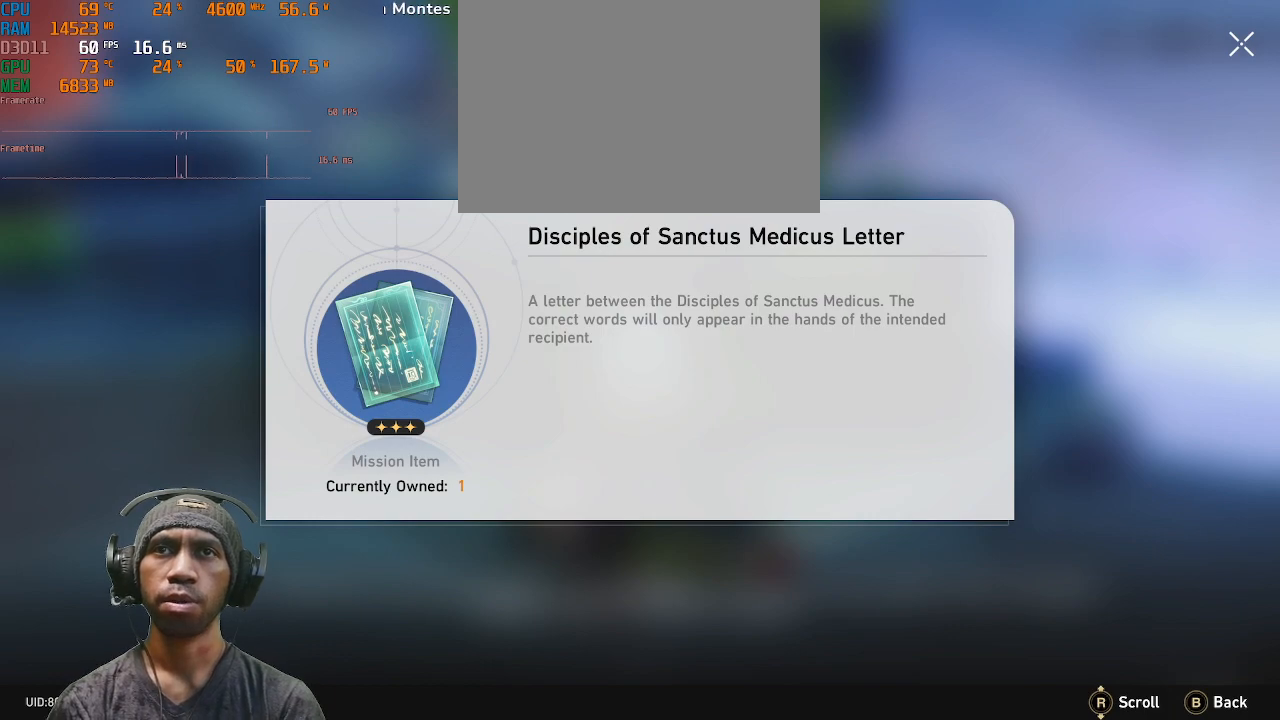
{"buttons": ["R2"], "left_stick": "center", "right_stick": "center", "events": []}
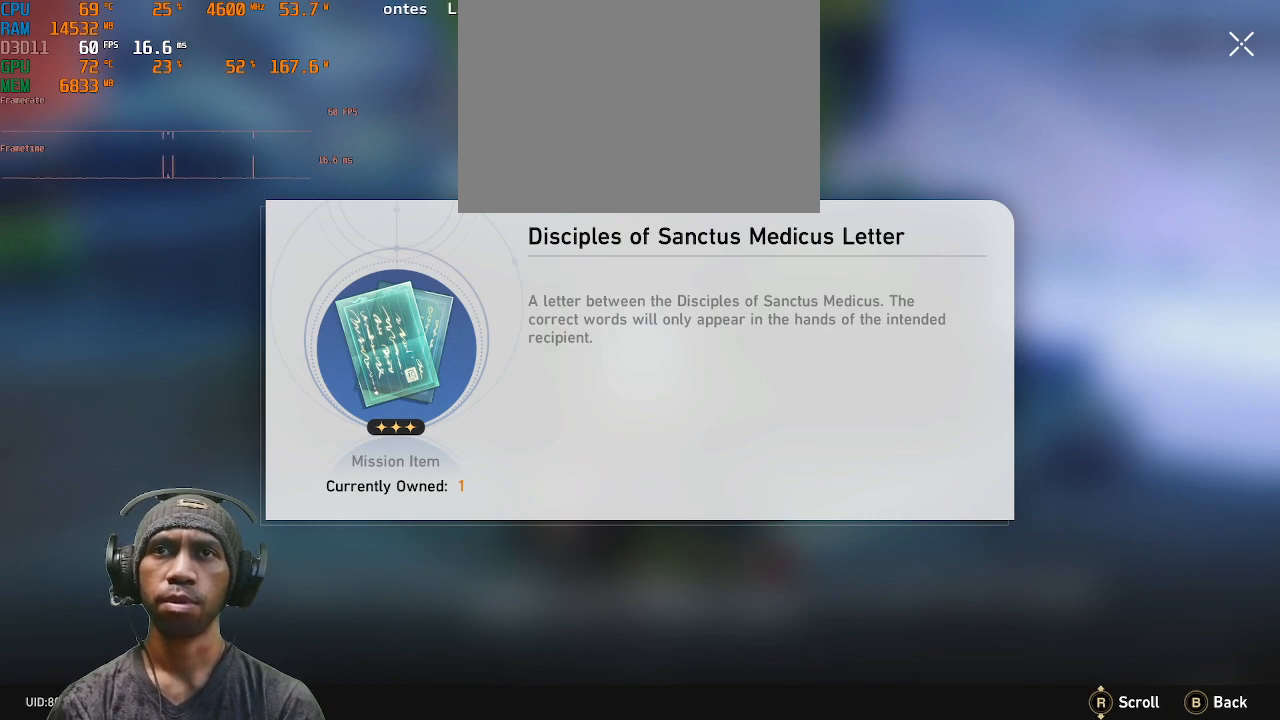
{"buttons": ["R2"], "left_stick": "center", "right_stick": "center", "events": []}
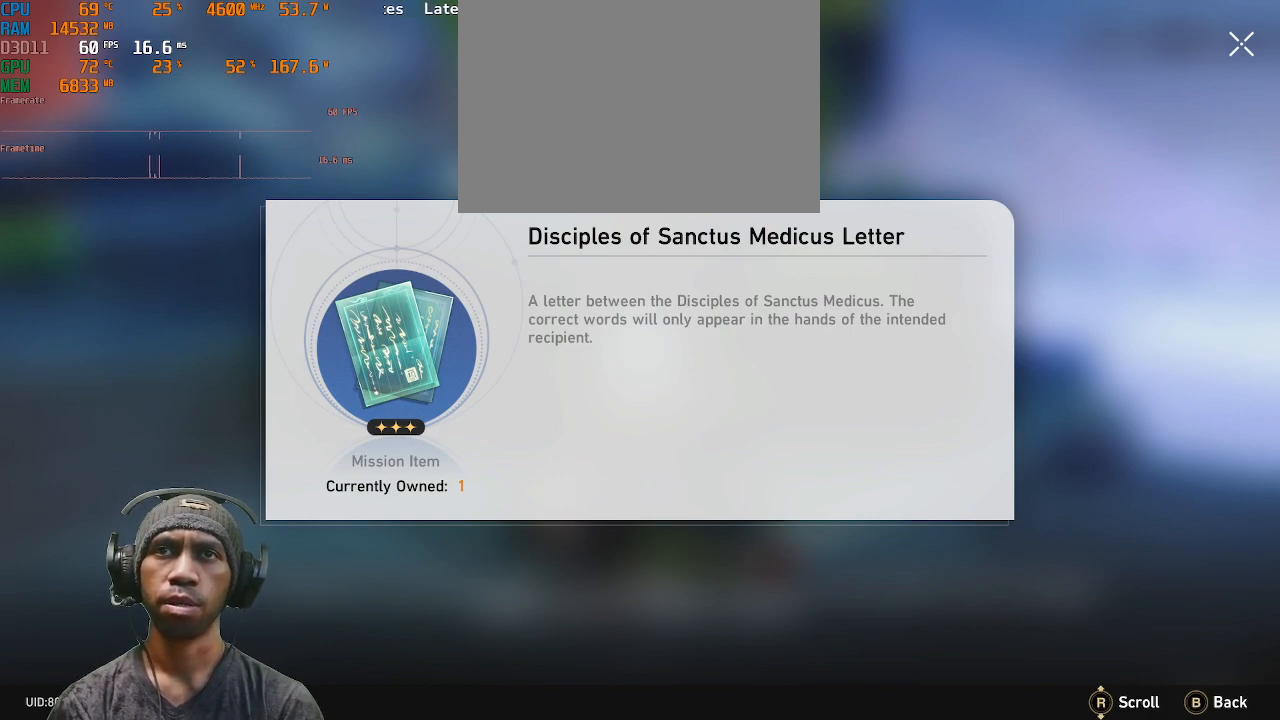
{"buttons": ["R2"], "left_stick": "center", "right_stick": "center", "events": []}
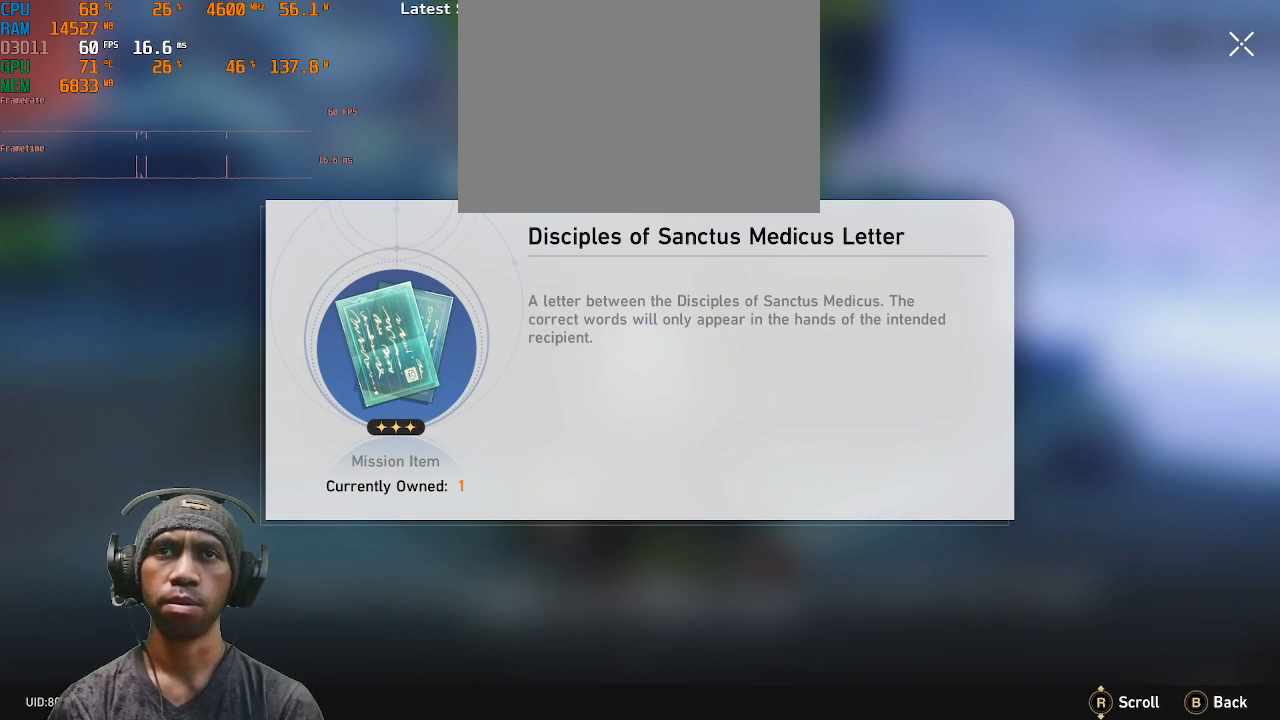
{"buttons": ["R2"], "left_stick": "center", "right_stick": "center", "events": []}
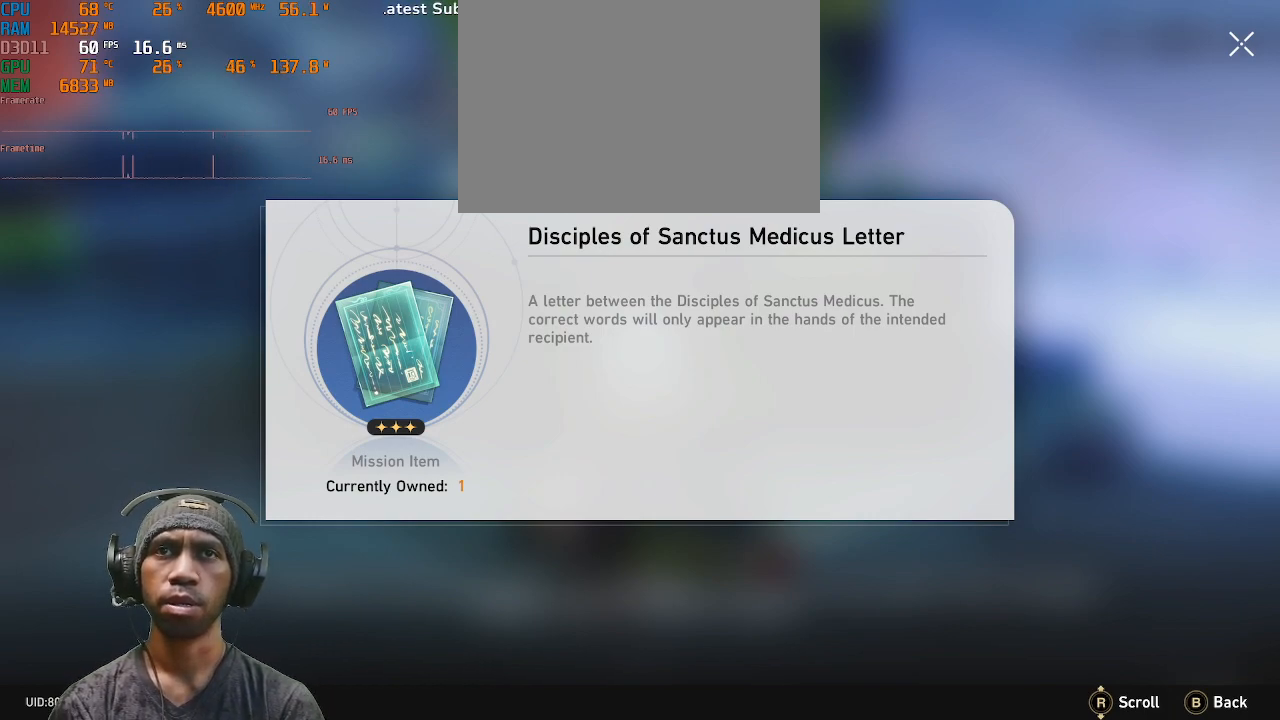
{"buttons": ["R2"], "left_stick": "center", "right_stick": "center", "events": []}
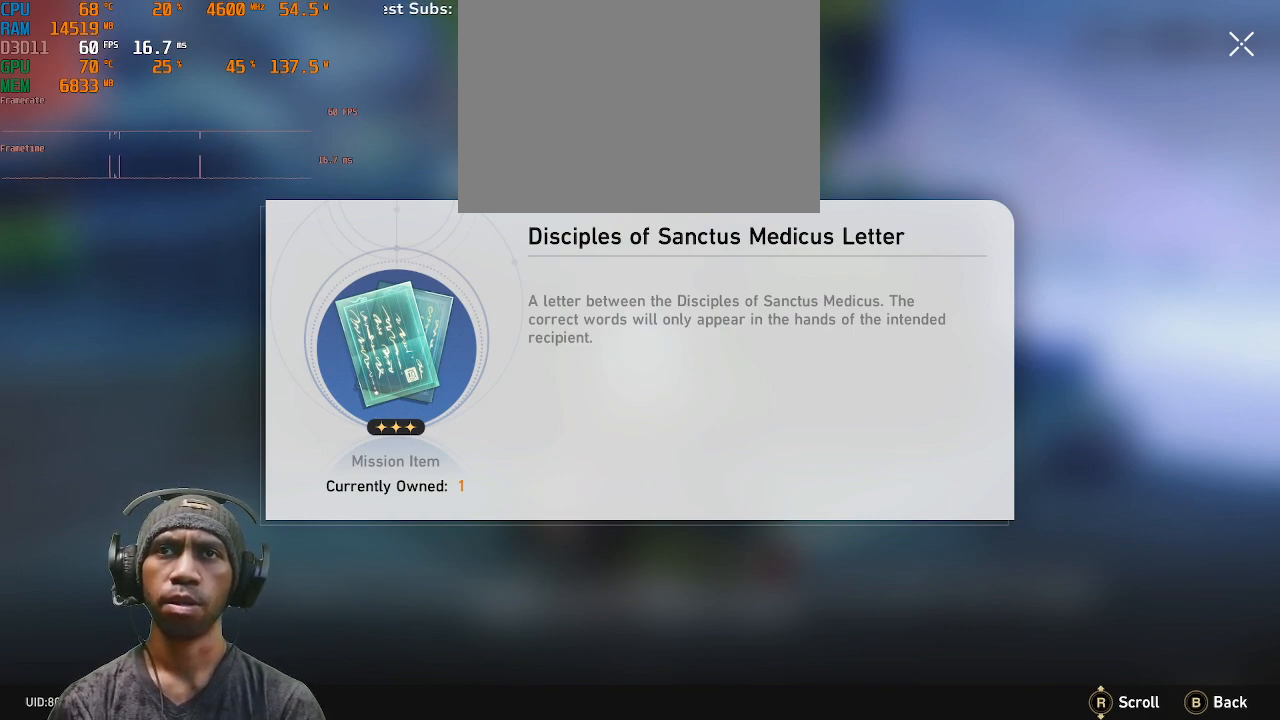
{"buttons": ["R2"], "left_stick": "center", "right_stick": "center", "events": []}